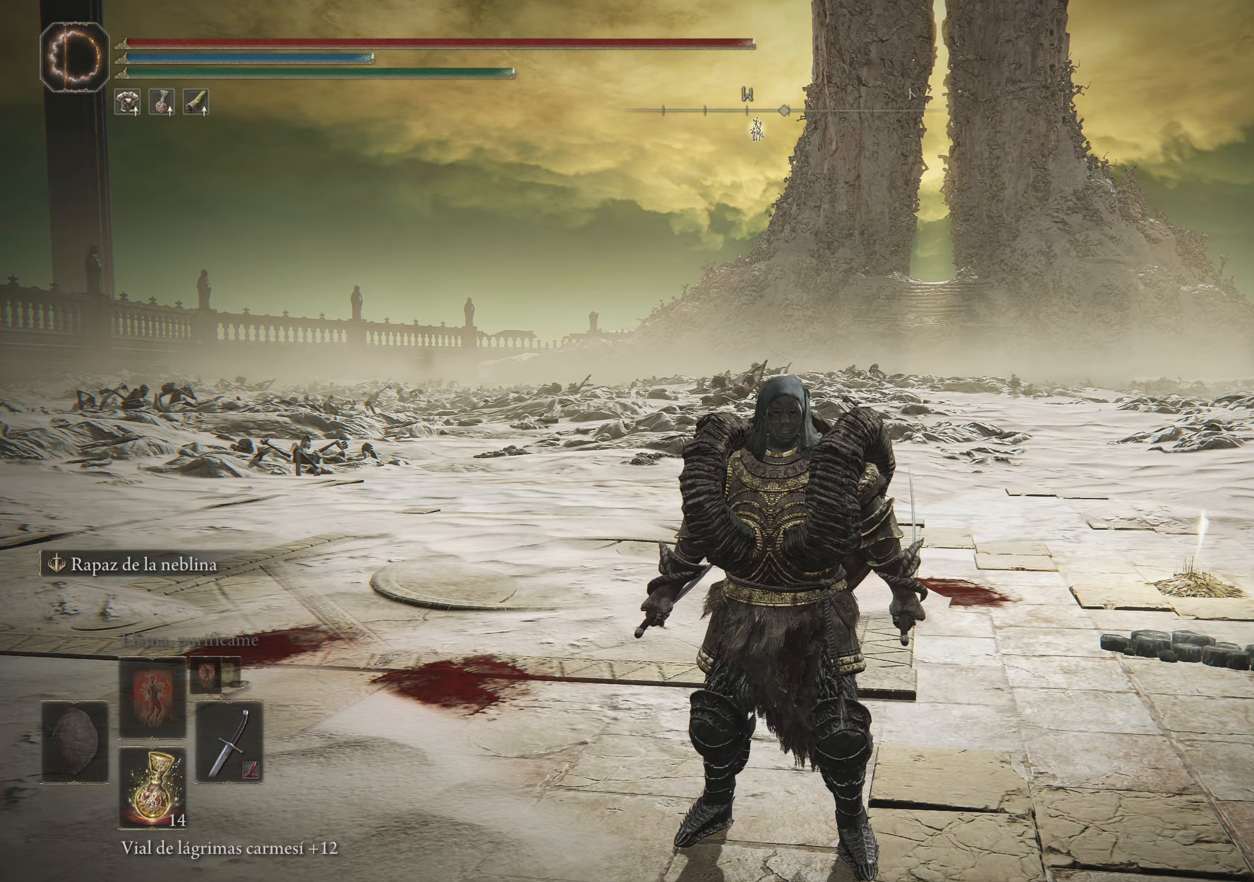
Gameplay with keyboard and mouse; each line is a JSON object with the keys and mouse buttons held at the frame after it. "events" lists presses ("down") and releases ("up") of "1", "2", "3", "4", "5", "a", "alt", "c", "caps_lock", "ctrl", "d", "e", "f", "g", "q", "r", "s", "shift", "space", "t", "tab", "v", "w", "x", "z", "mouse_left", "mouse_wheel" and "mouse_right" between this image and that frame as [ms after this image, input, new state], when the widget could be followed in between. "mouse_left", "mouse_wheel", "mouse_right" = the "left", "wheel", "right" buttons of the "mouse" list. No other keys are recorded. "wheel" means that the mouse wheel is clicked or scrolled. Not read: mouse_move.
{"keys": ["space", "w"], "mouse": [], "events": [[16, "w", "down"], [350, "space", "down"]]}
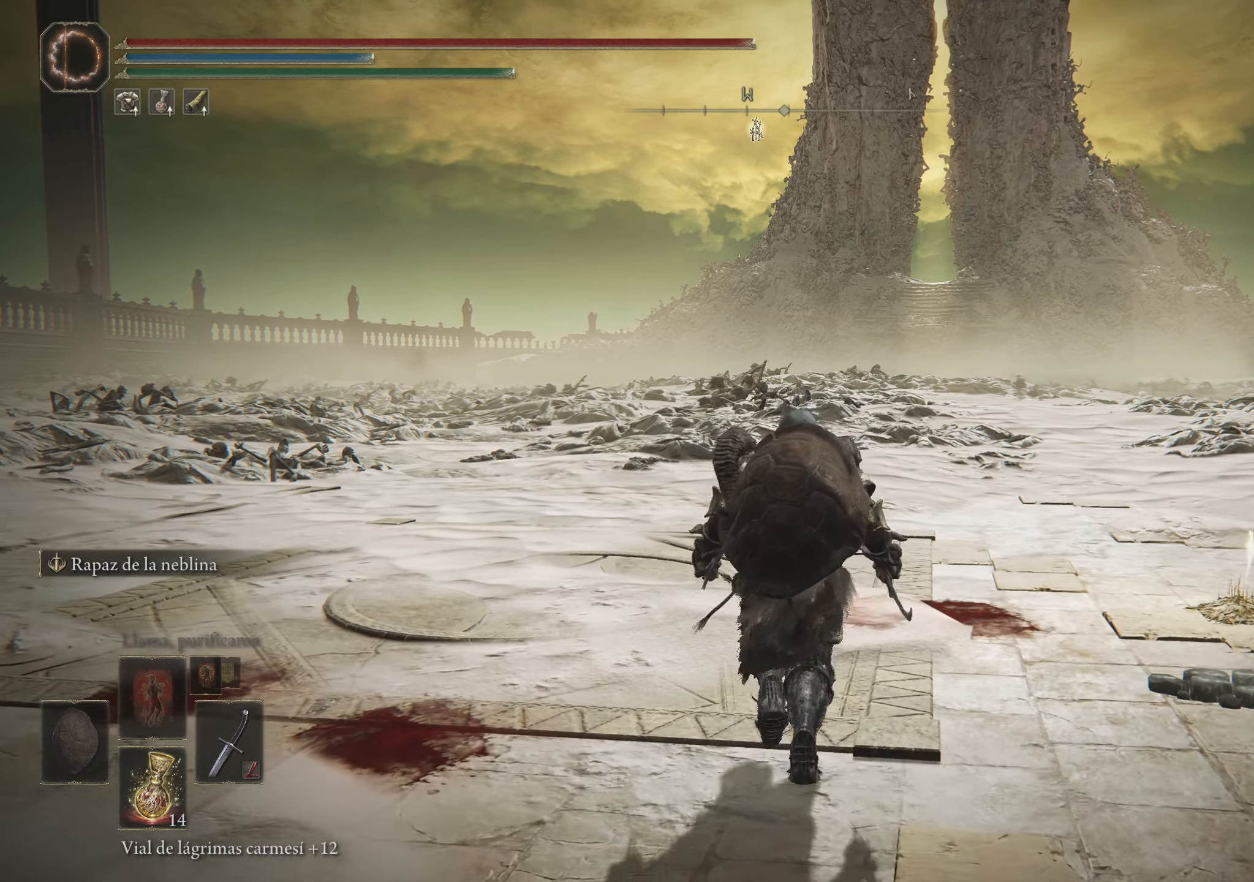
{"keys": ["a", "space", "w"], "mouse": [], "events": [[500, "a", "down"]]}
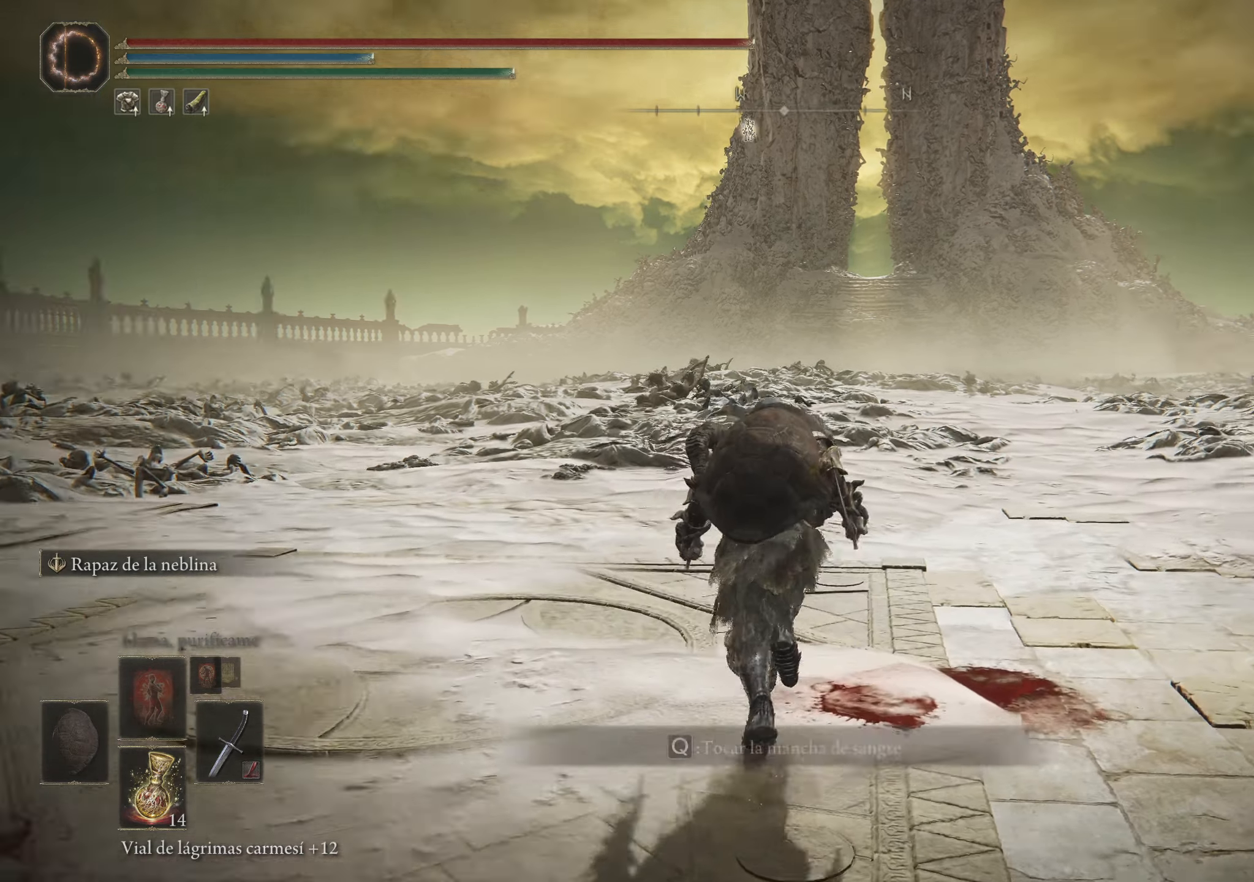
{"keys": ["a", "space", "w"], "mouse": [], "events": []}
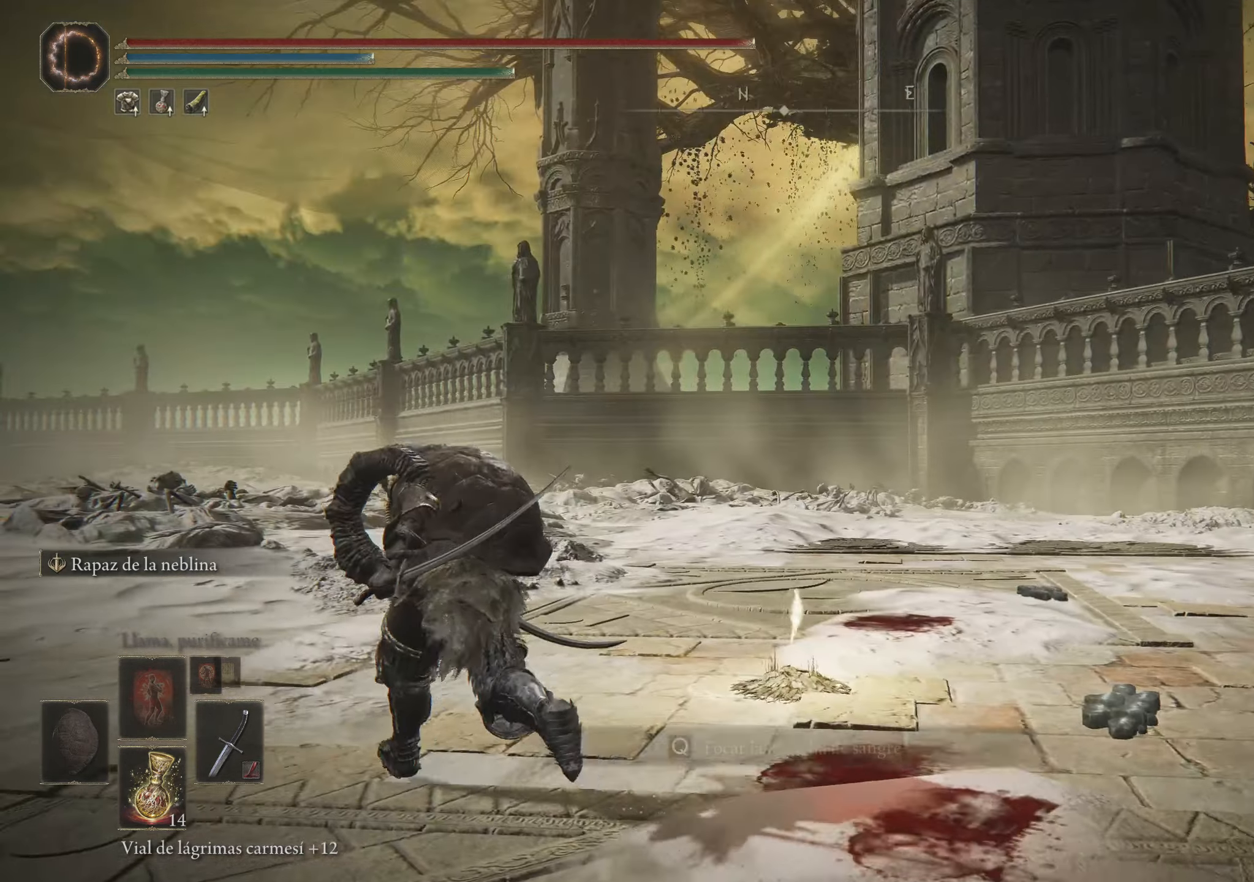
{"keys": ["a", "space", "w"], "mouse": [], "events": []}
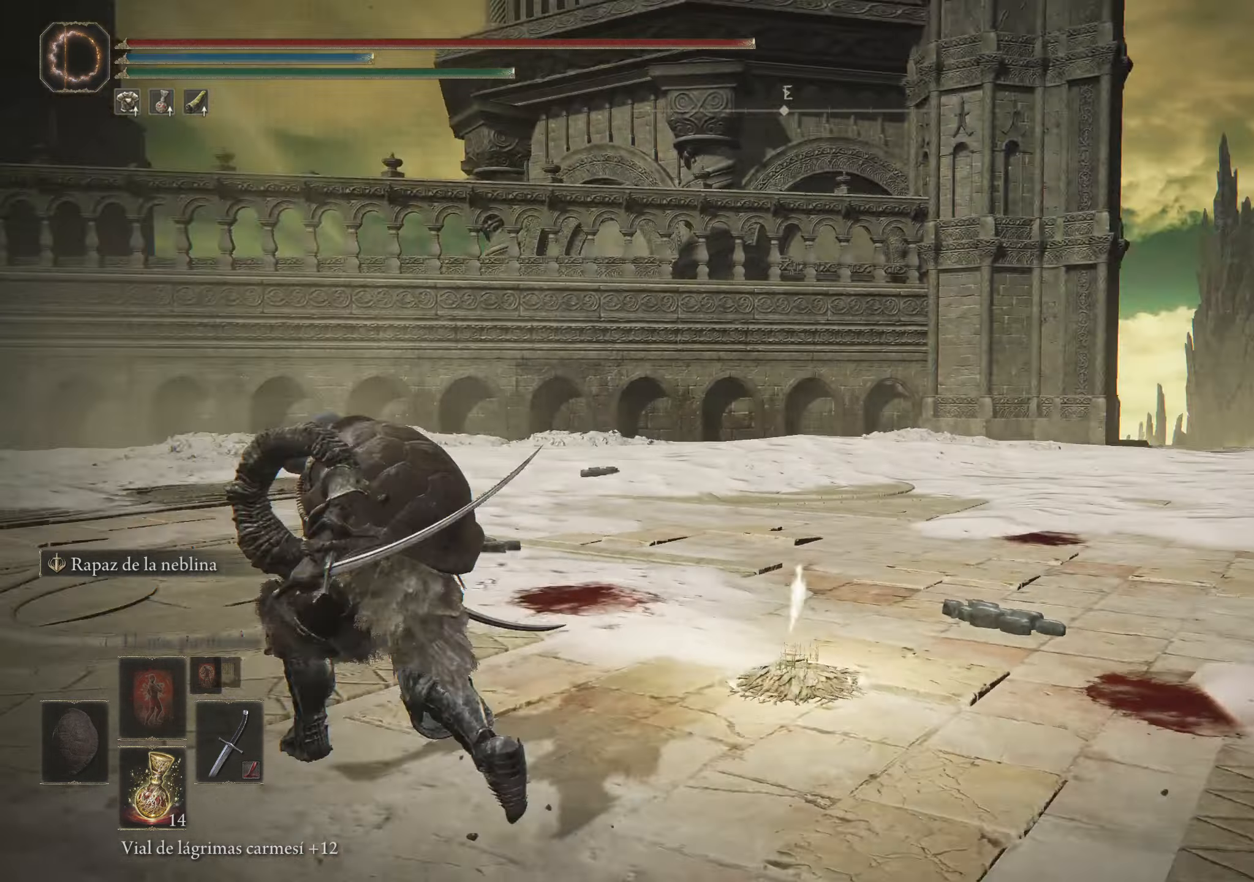
{"keys": ["w"], "mouse": [], "events": [[216, "space", "up"], [266, "a", "up"]]}
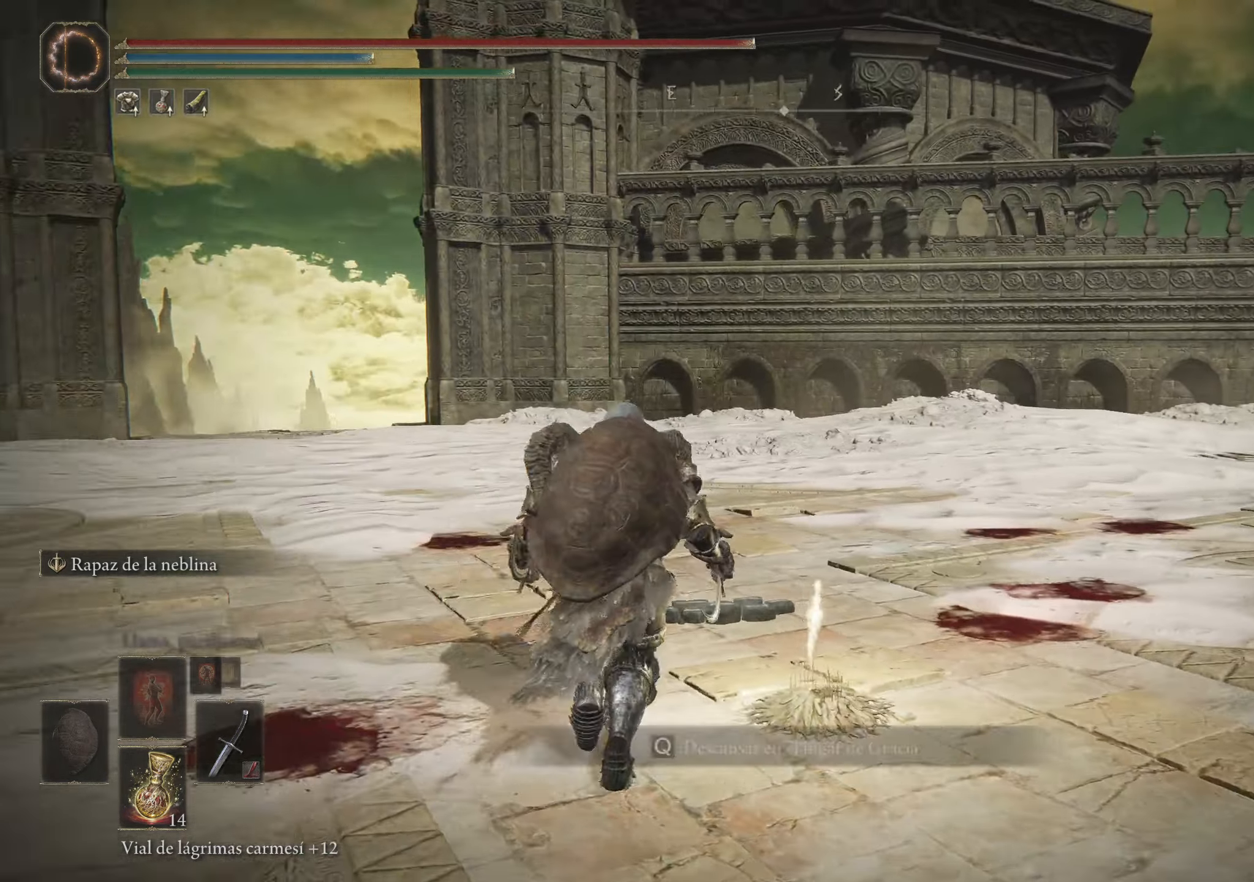
{"keys": [], "mouse": [], "events": [[83, "w", "up"]]}
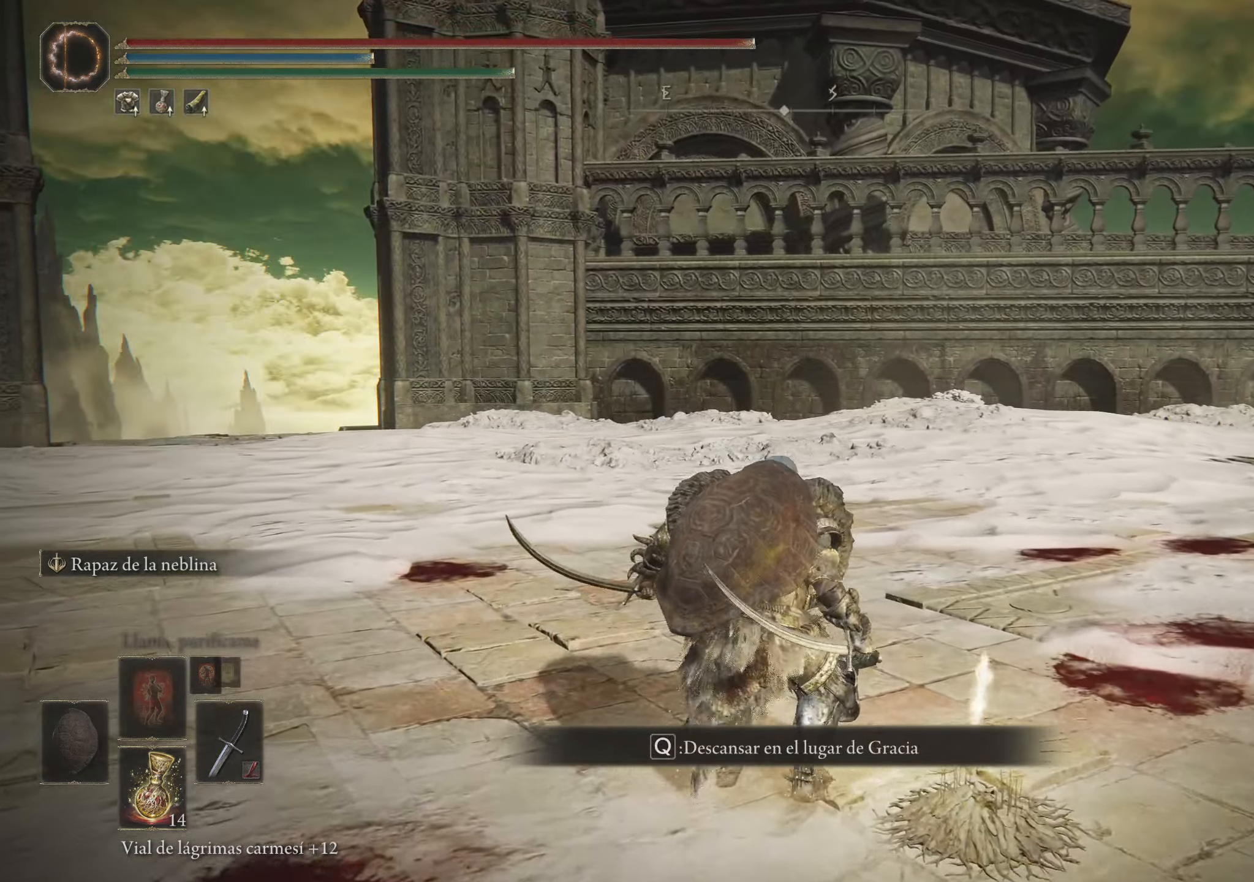
{"keys": [], "mouse": [], "events": []}
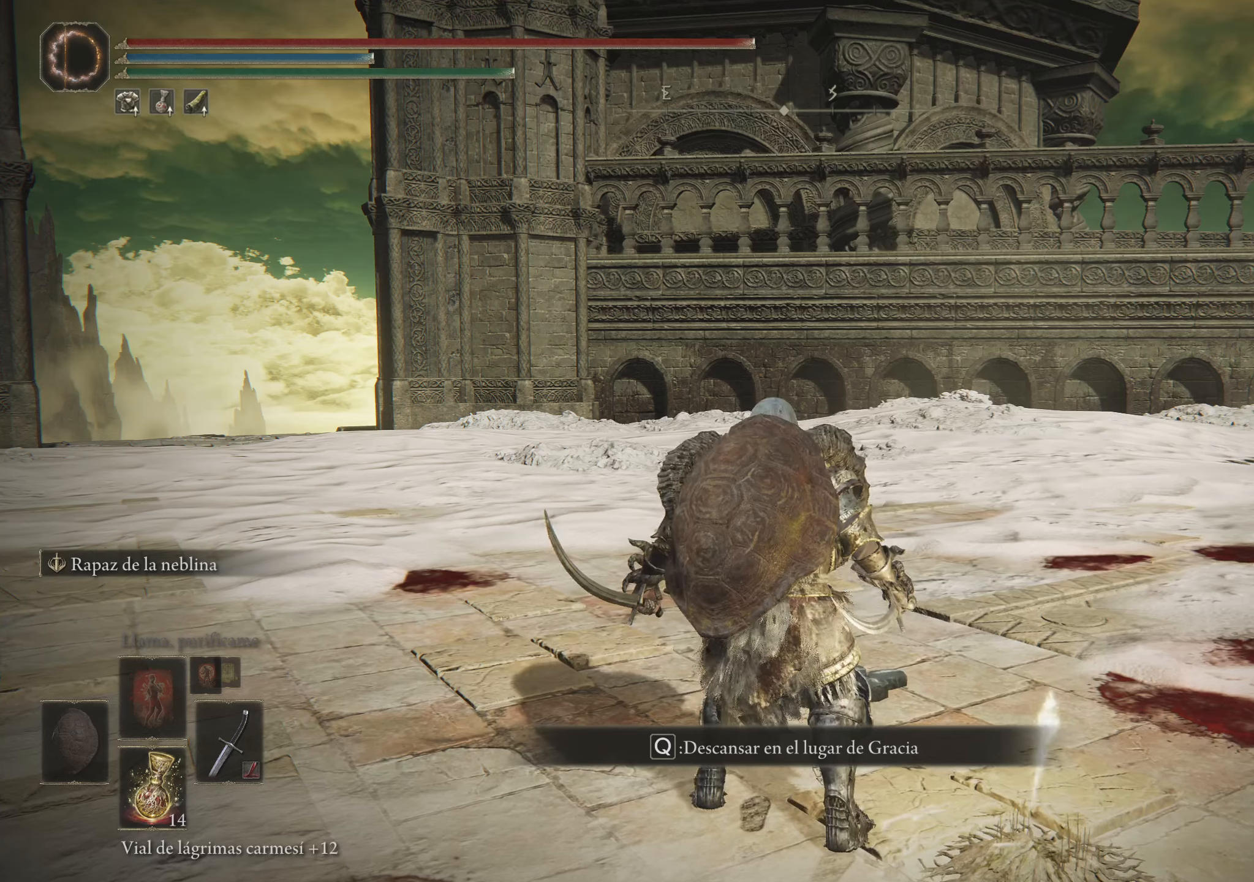
{"keys": [], "mouse": [], "events": []}
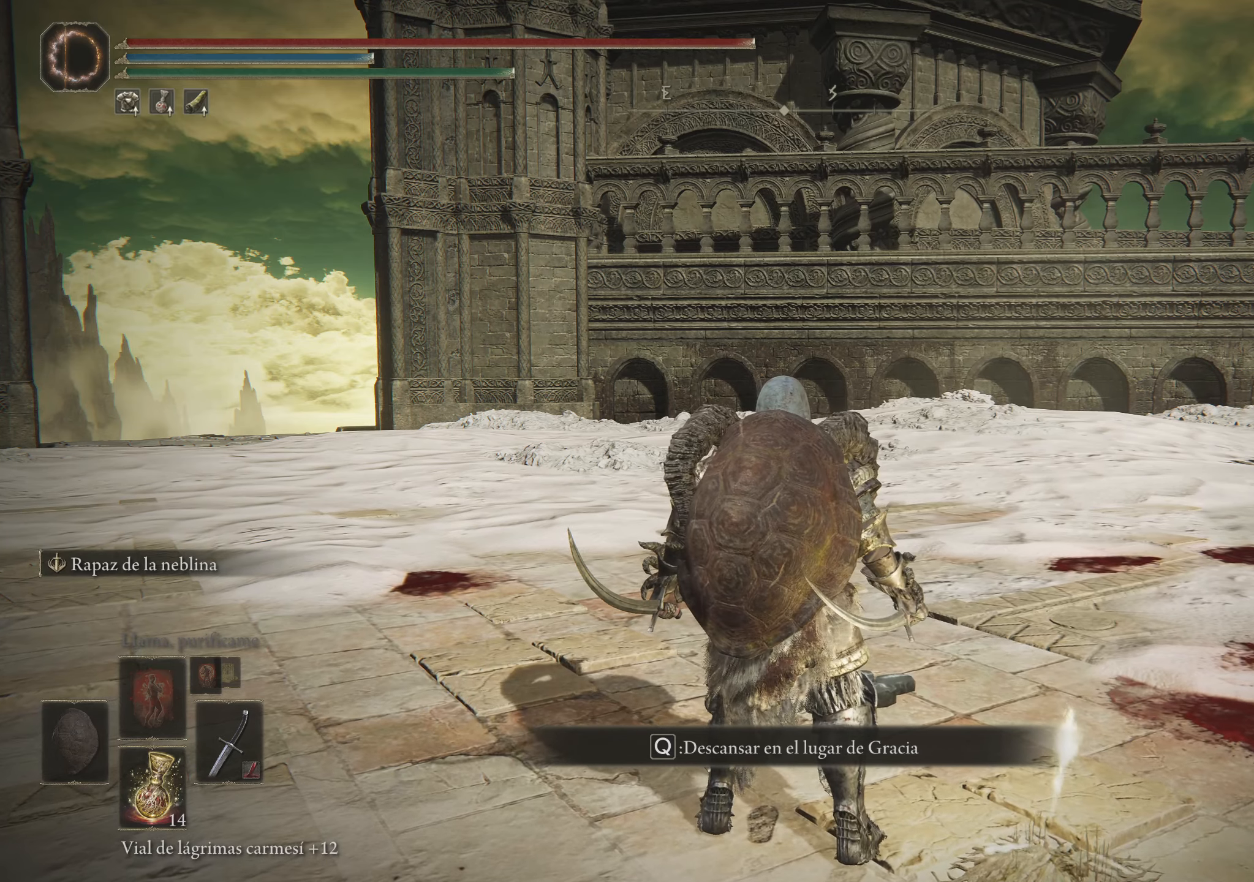
{"keys": [], "mouse": [], "events": []}
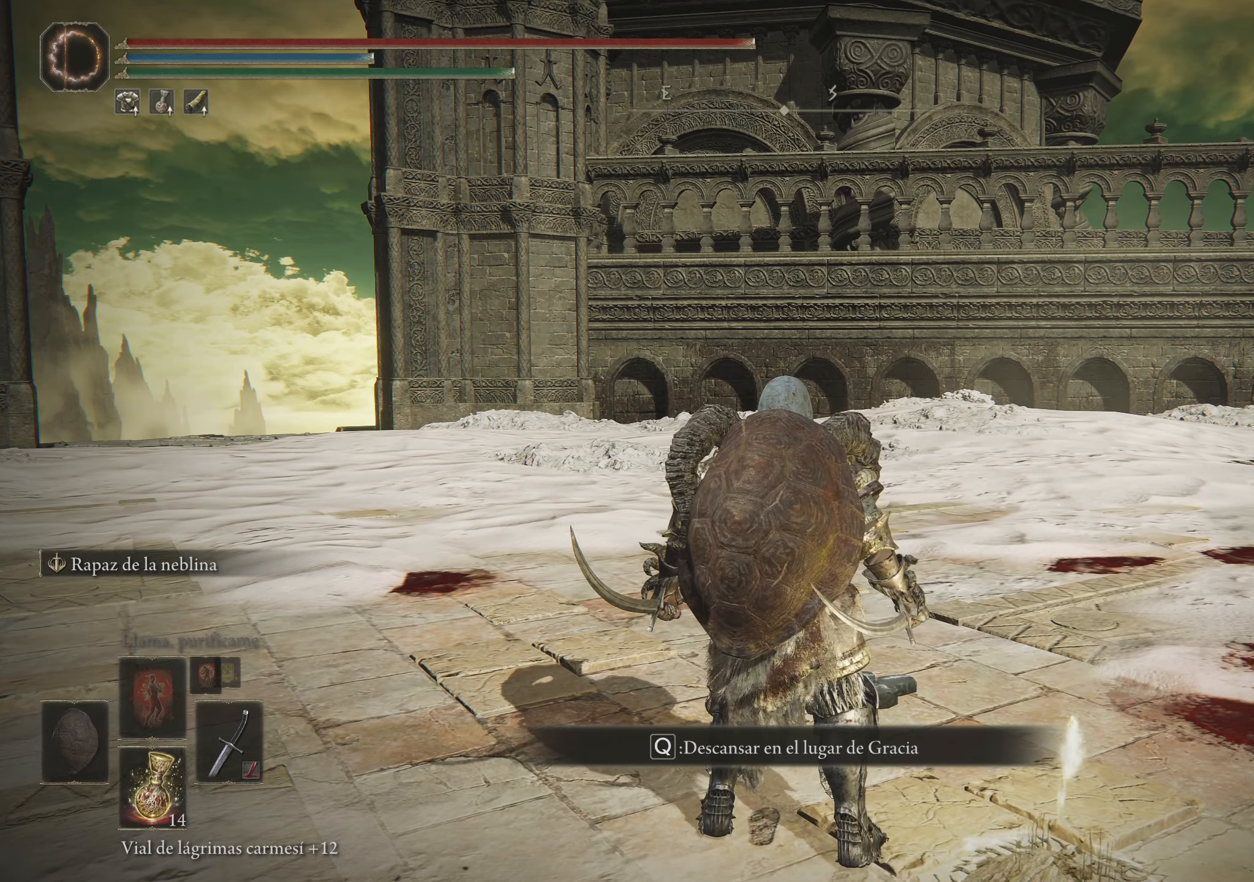
{"keys": [], "mouse": [], "events": []}
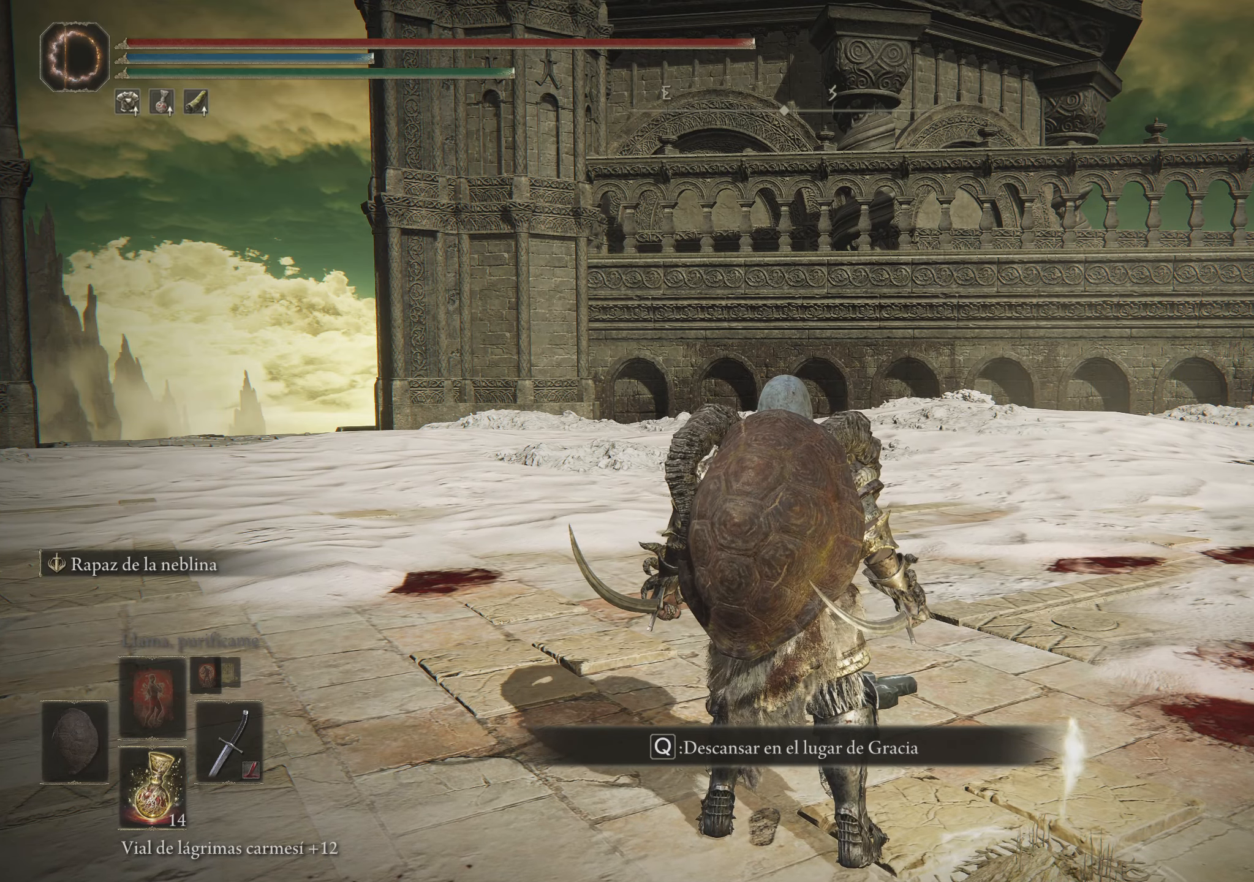
{"keys": [], "mouse": [], "events": []}
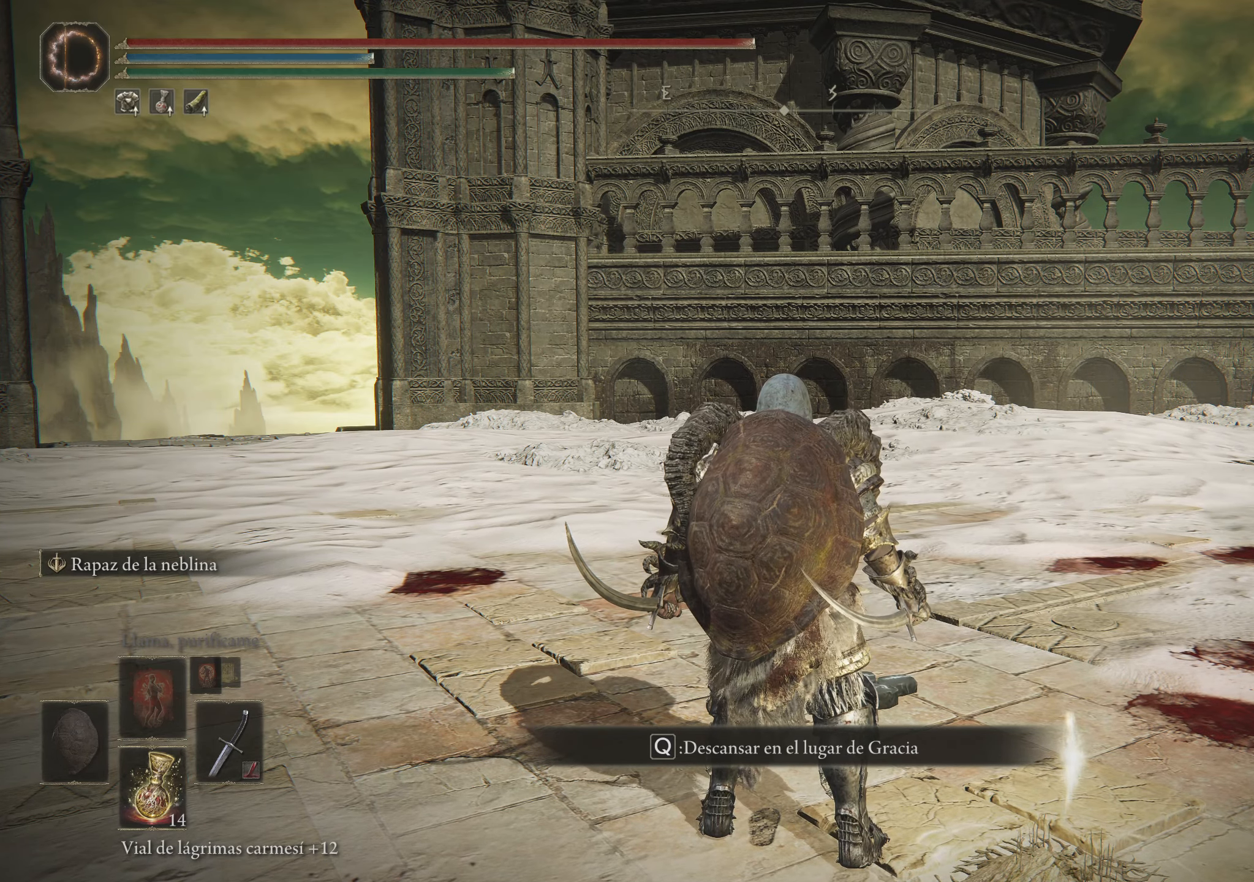
{"keys": [], "mouse": [], "events": []}